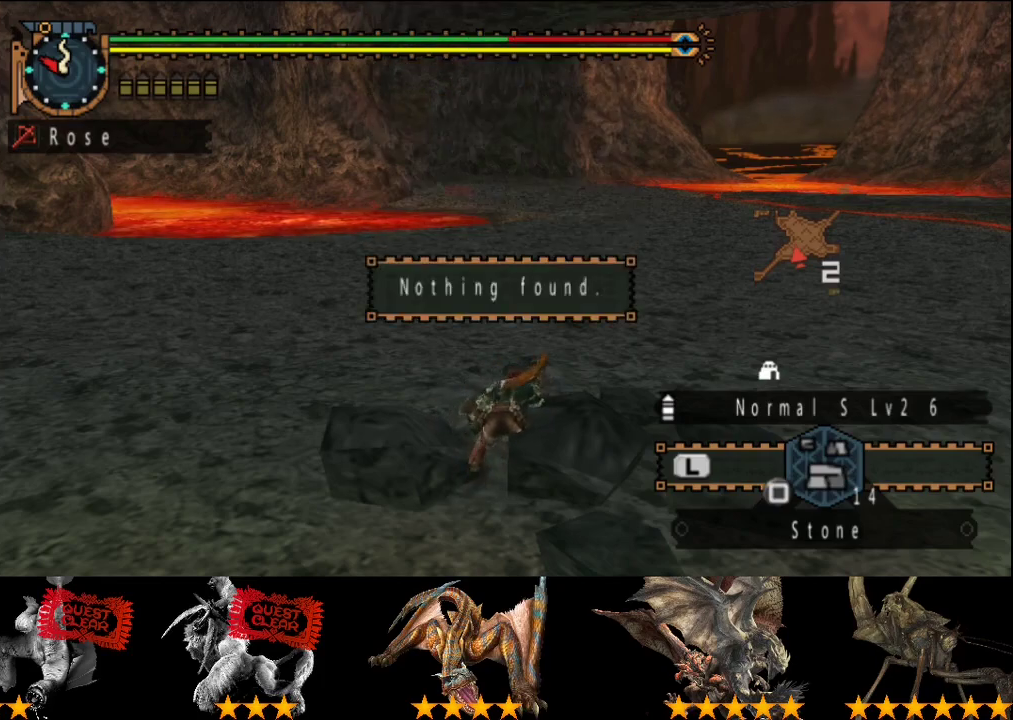
Gameplay with a controller (PlayStation layout); each line is a JSON object with the inputs held at the frame after it. "events" lists button and stick changes between this image and that frame as [ms after this image, input, new state], when the widget could be followed in between. This overlay highlights the sticks when they move; stick clicks (L3 R3) are not distinguishable. Not read: L3 R3.
{"buttons": ["CIRCLE"], "left_stick": "center", "right_stick": "center", "events": [[483, "CIRCLE", "down"]]}
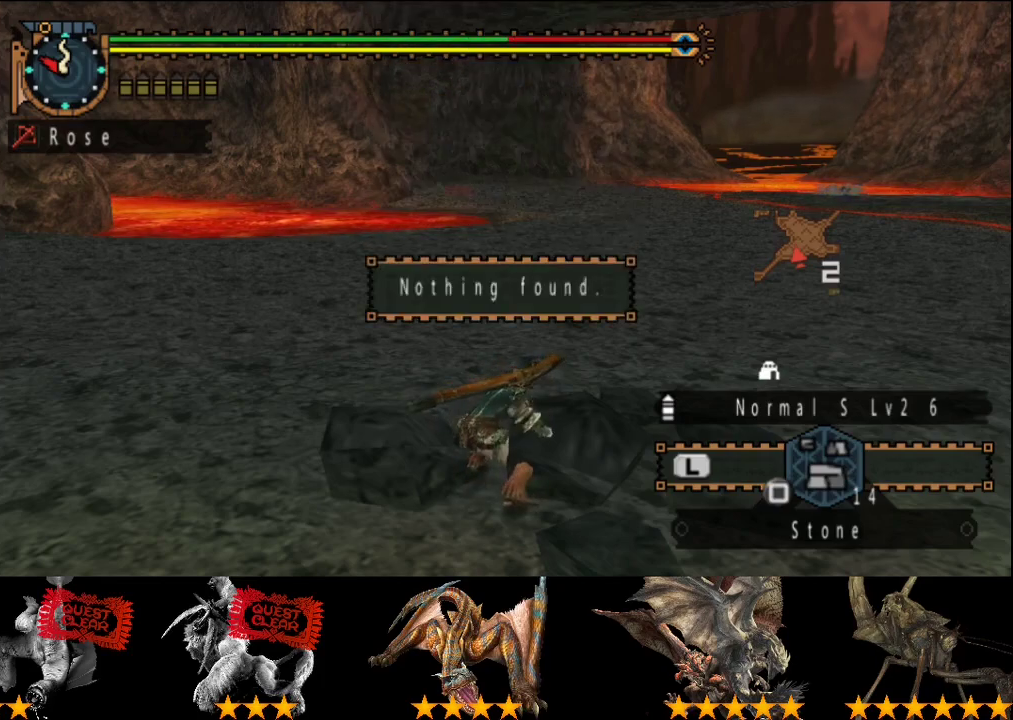
{"buttons": [], "left_stick": "center", "right_stick": "center", "events": [[133, "CIRCLE", "up"], [300, "CIRCLE", "down"], [367, "CIRCLE", "up"]]}
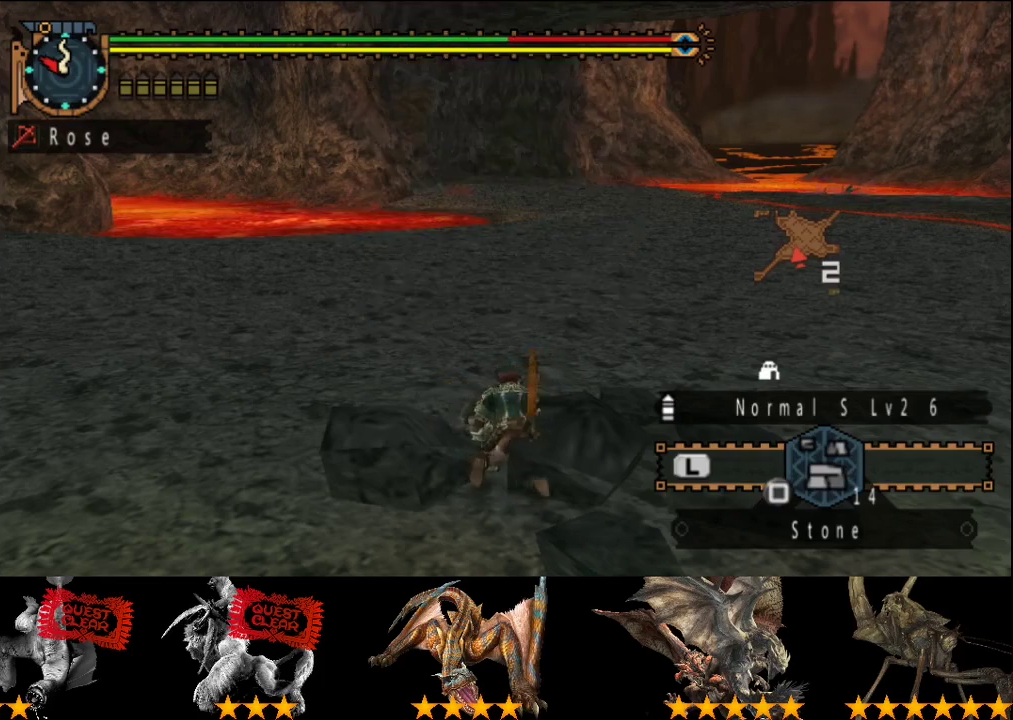
{"buttons": [], "left_stick": "center", "right_stick": "center", "events": []}
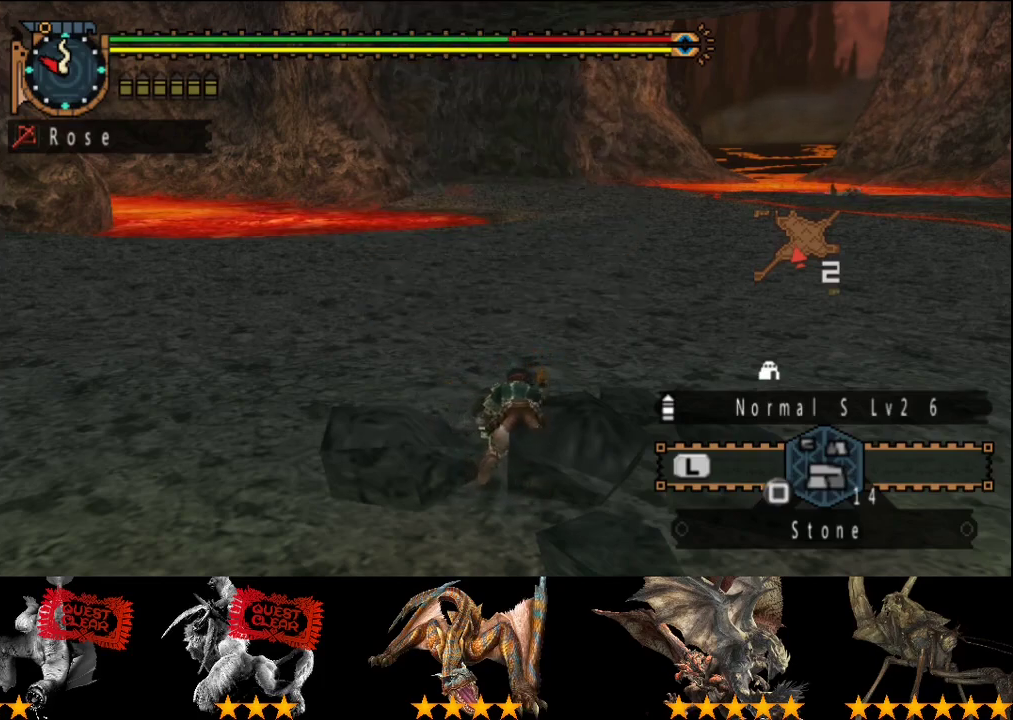
{"buttons": [], "left_stick": "center", "right_stick": "center", "events": []}
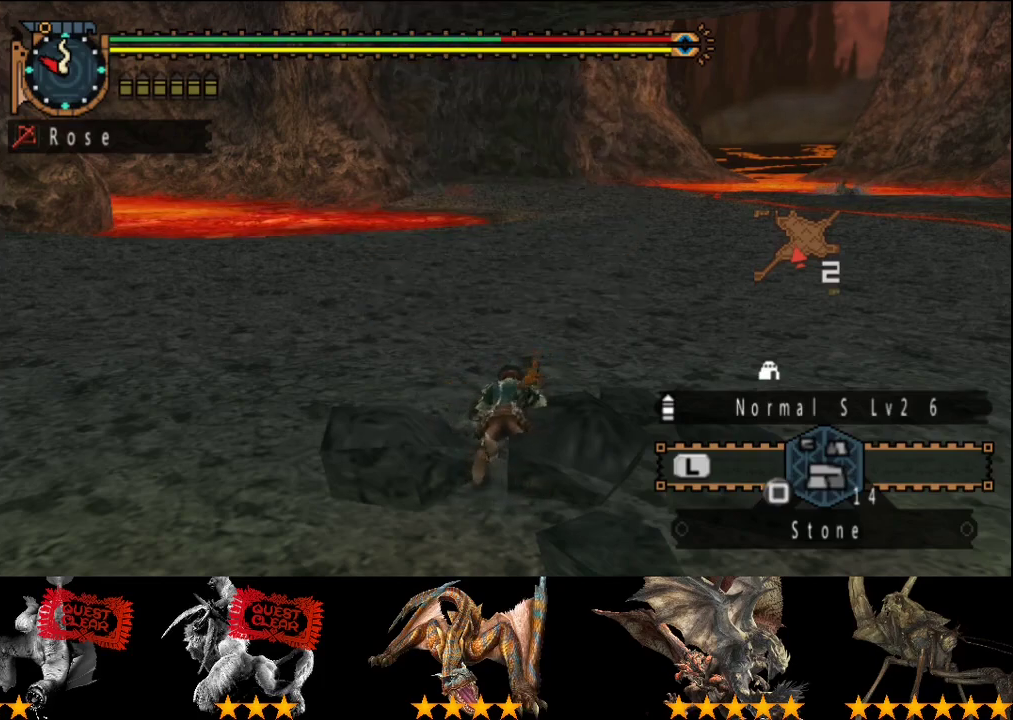
{"buttons": [], "left_stick": "center", "right_stick": "center", "events": []}
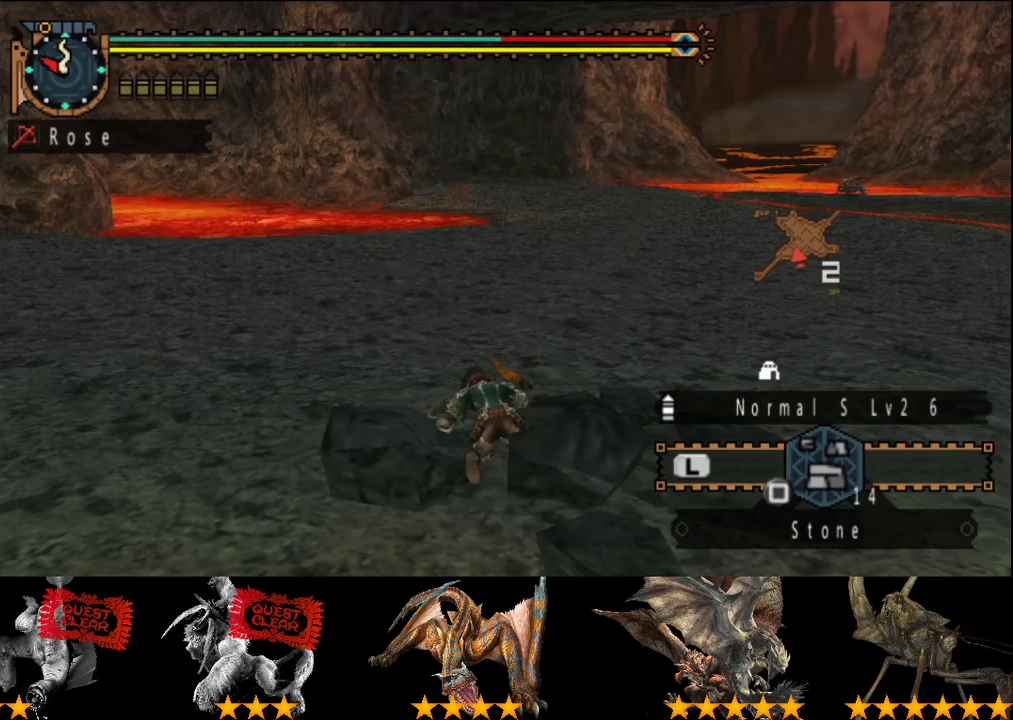
{"buttons": [], "left_stick": "center", "right_stick": "center", "events": []}
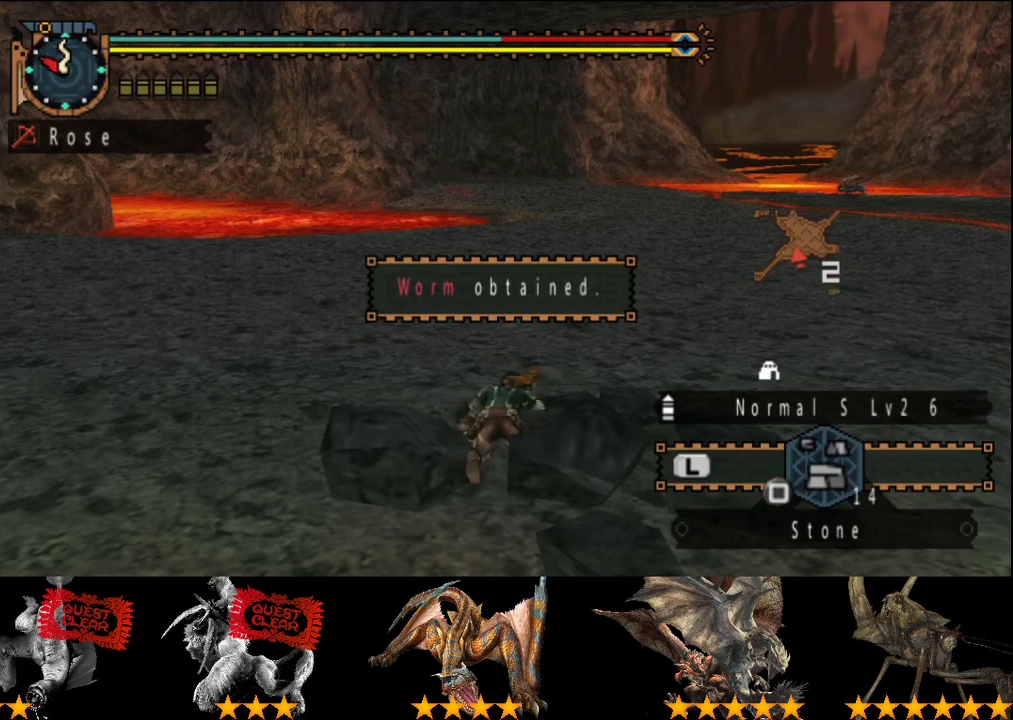
{"buttons": [], "left_stick": "center", "right_stick": "center", "events": []}
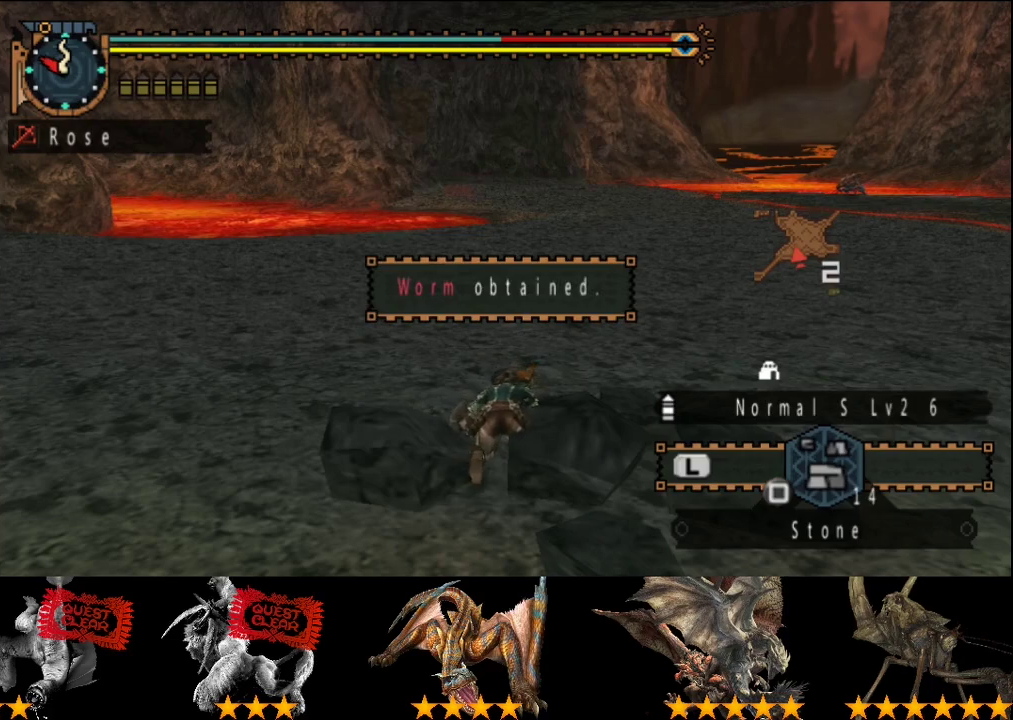
{"buttons": [], "left_stick": "center", "right_stick": "center", "events": []}
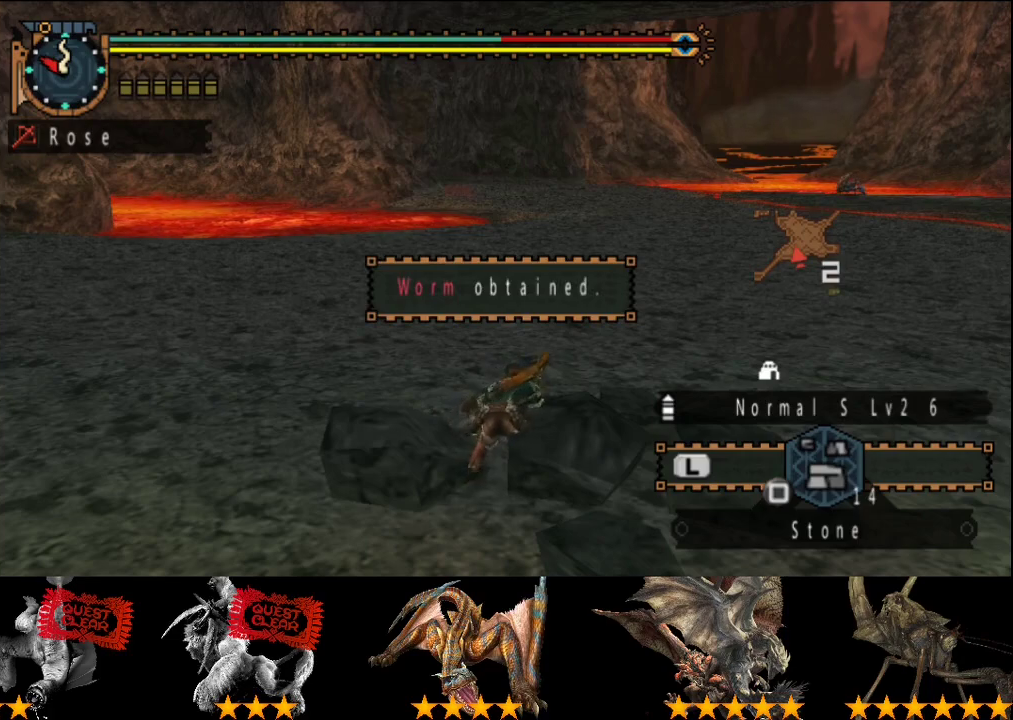
{"buttons": ["CIRCLE"], "left_stick": "center", "right_stick": "center"}
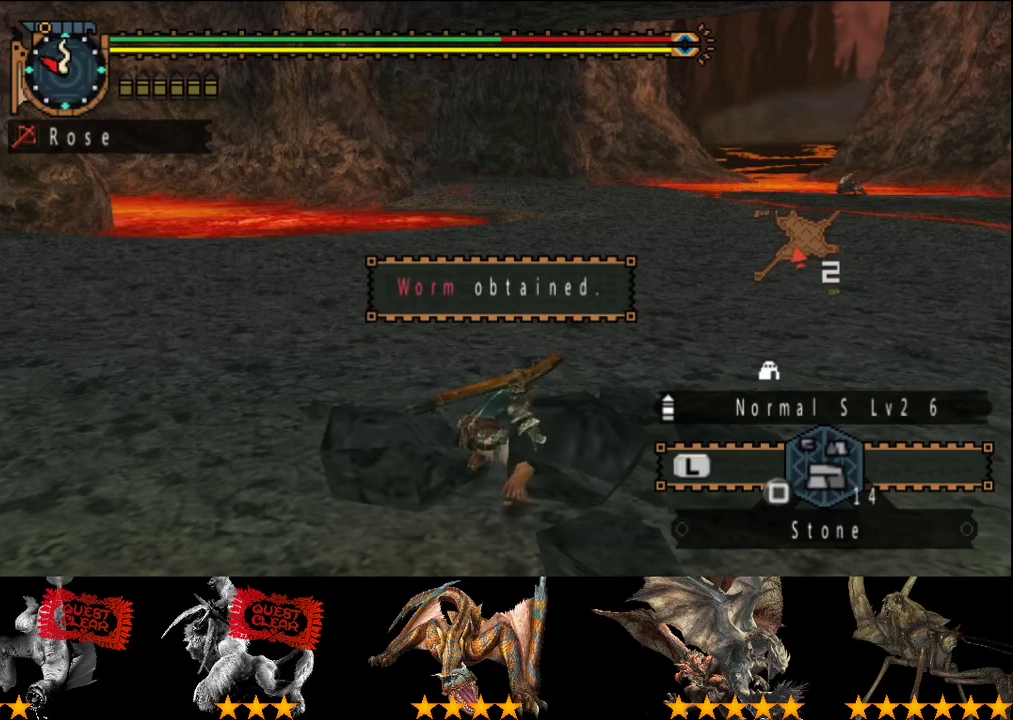
{"buttons": [], "left_stick": "center", "right_stick": "center"}